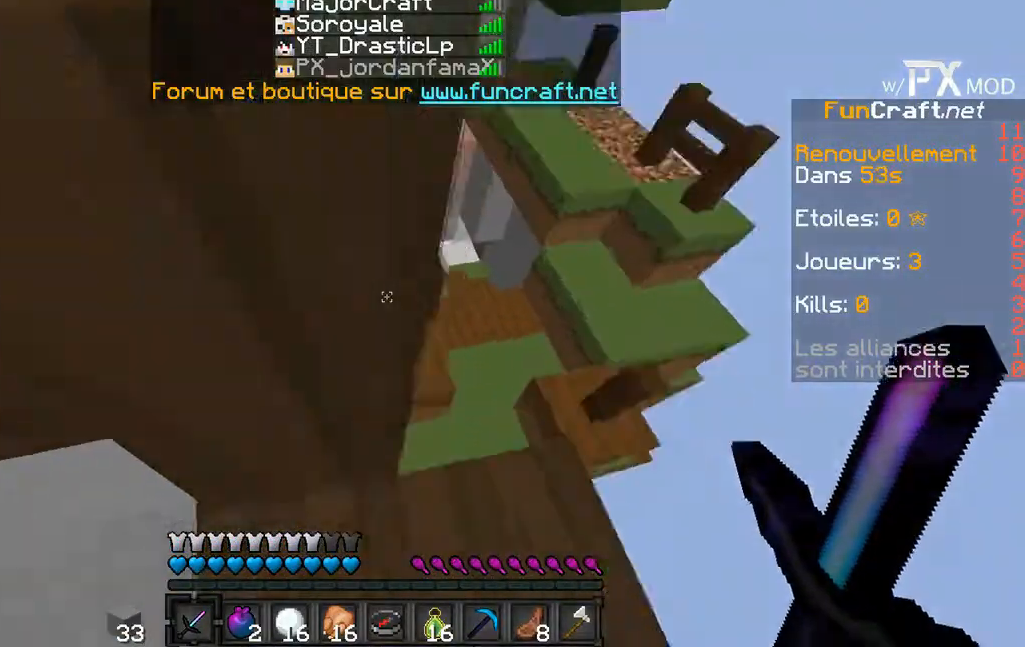
Gameplay with keyboard; each line is a JSON object with the keys held at the frame after it. "events" lists presses ("down") and releases ("up") of "a", "d", "s" and "w" between this image and that frame as [ms after this image, input, new state], when the widget could be followed in between. No other keys are recorded. Mouse input is not recorded.
{"keys": ["w"], "events": []}
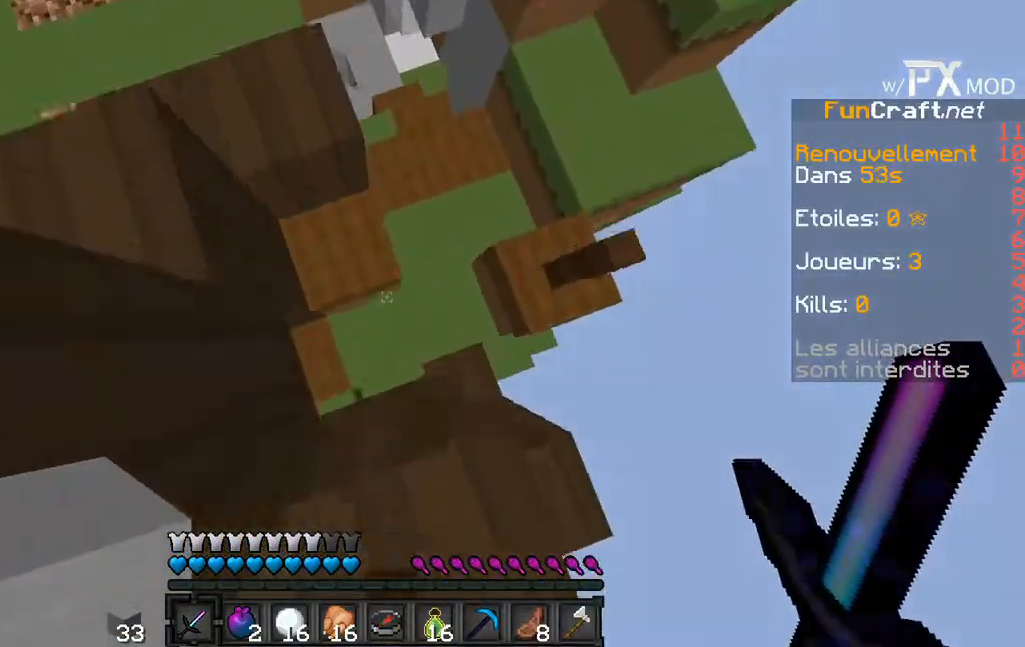
{"keys": ["w"], "events": []}
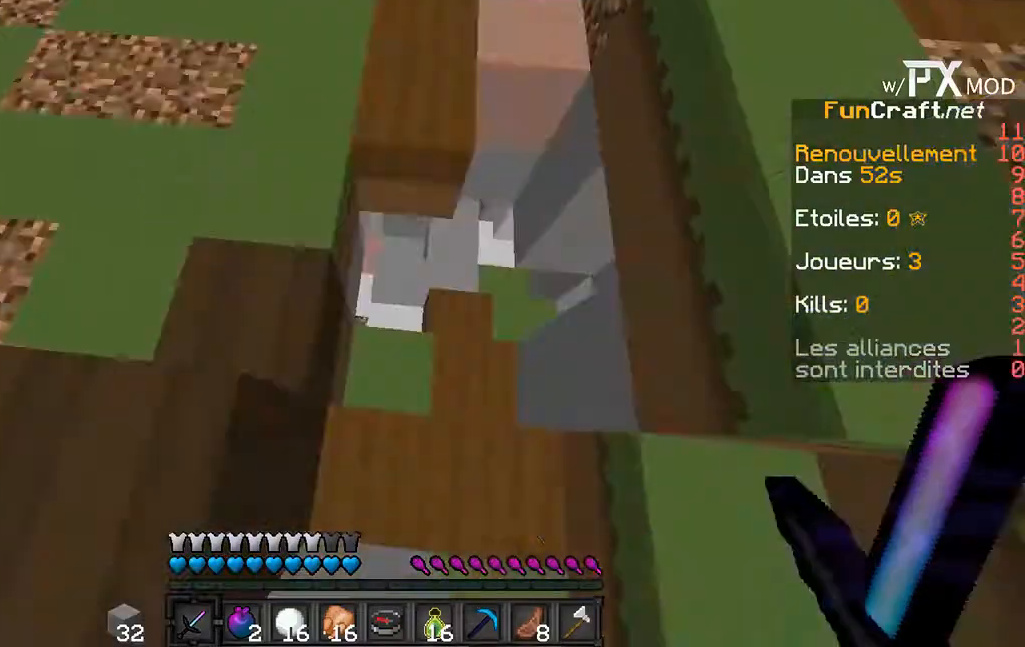
{"keys": ["w"], "events": []}
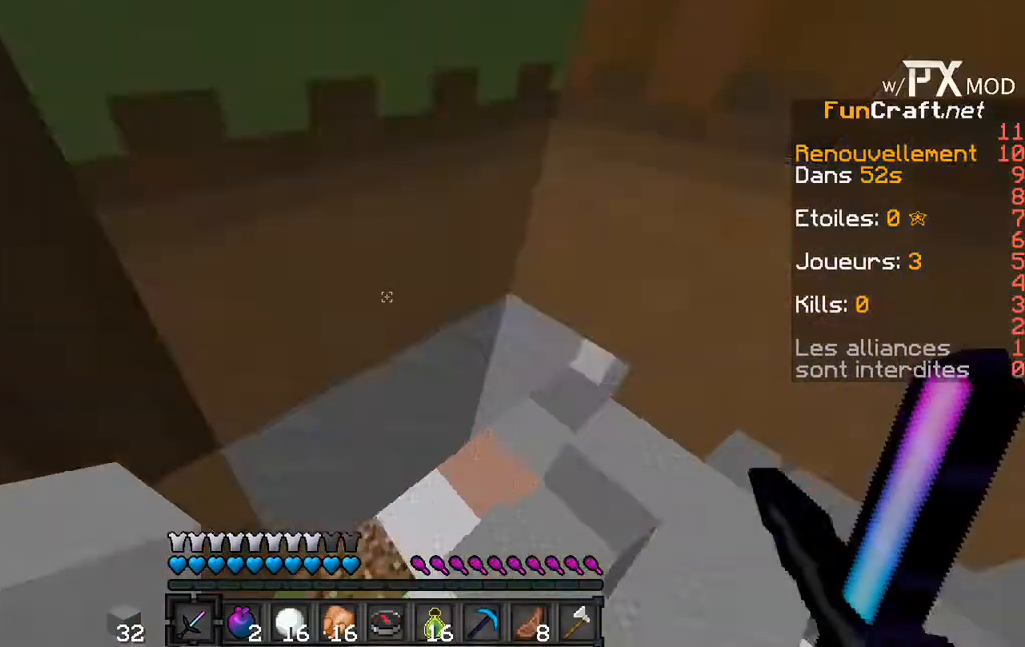
{"keys": ["w"], "events": []}
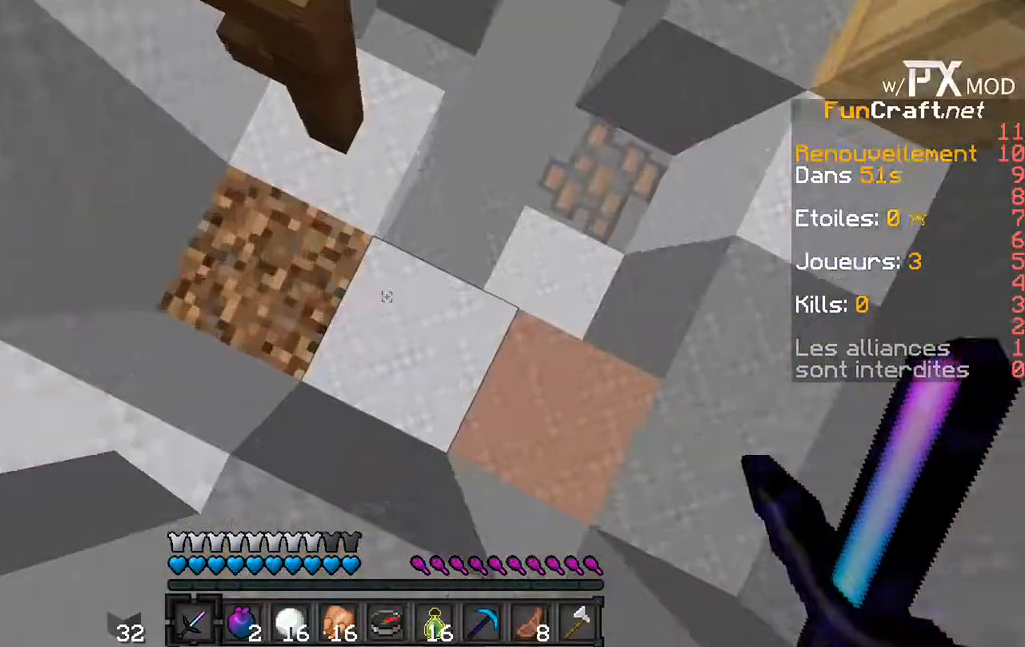
{"keys": [], "events": [[367, "w", "up"]]}
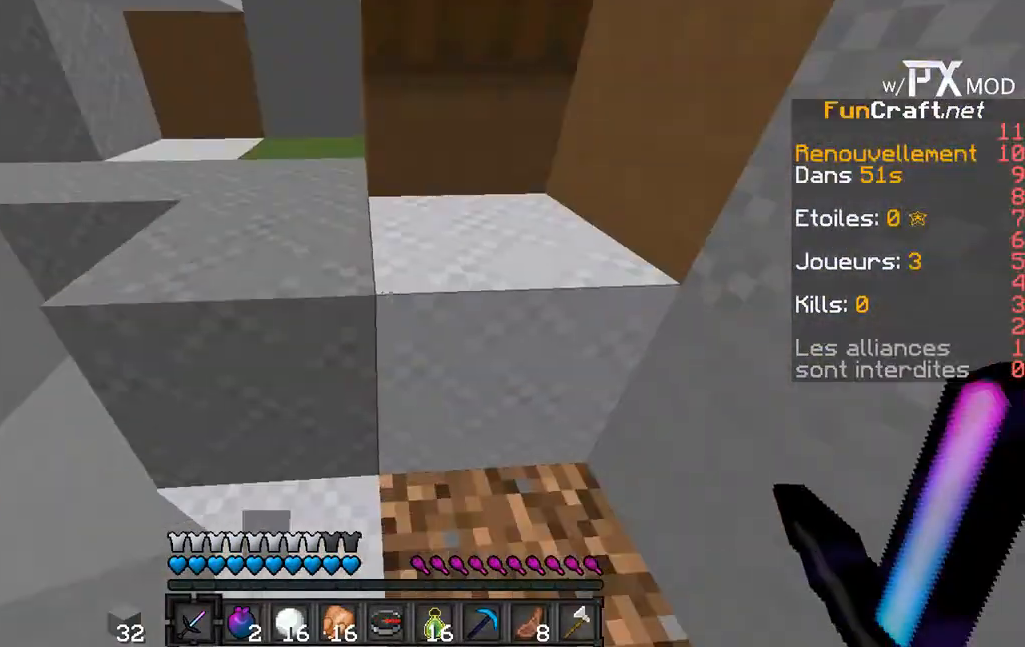
{"keys": ["w"], "events": [[33, "w", "down"]]}
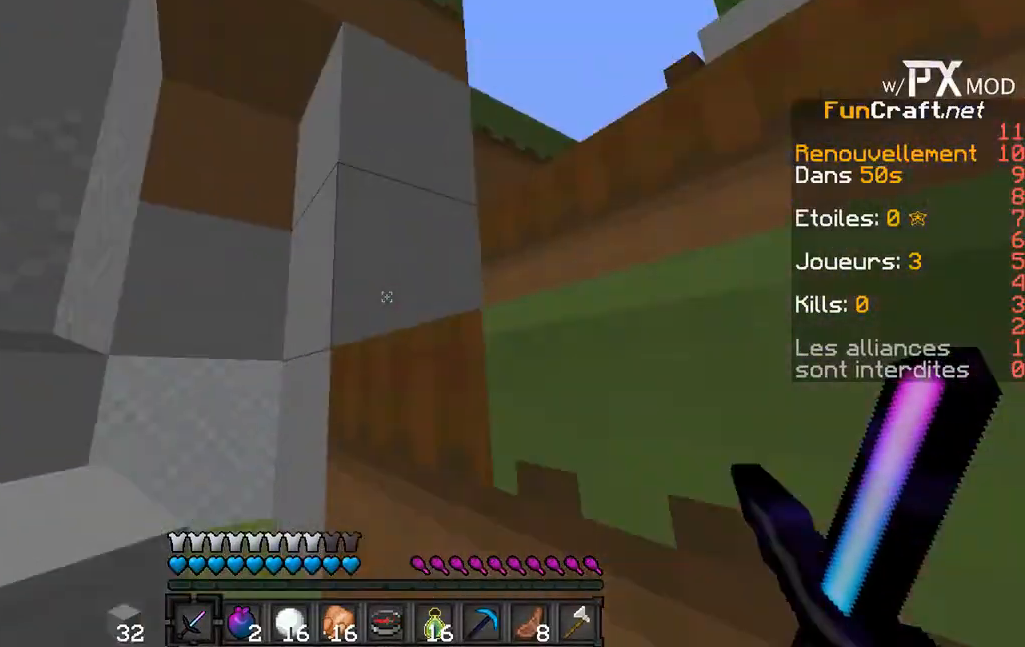
{"keys": ["w"], "events": []}
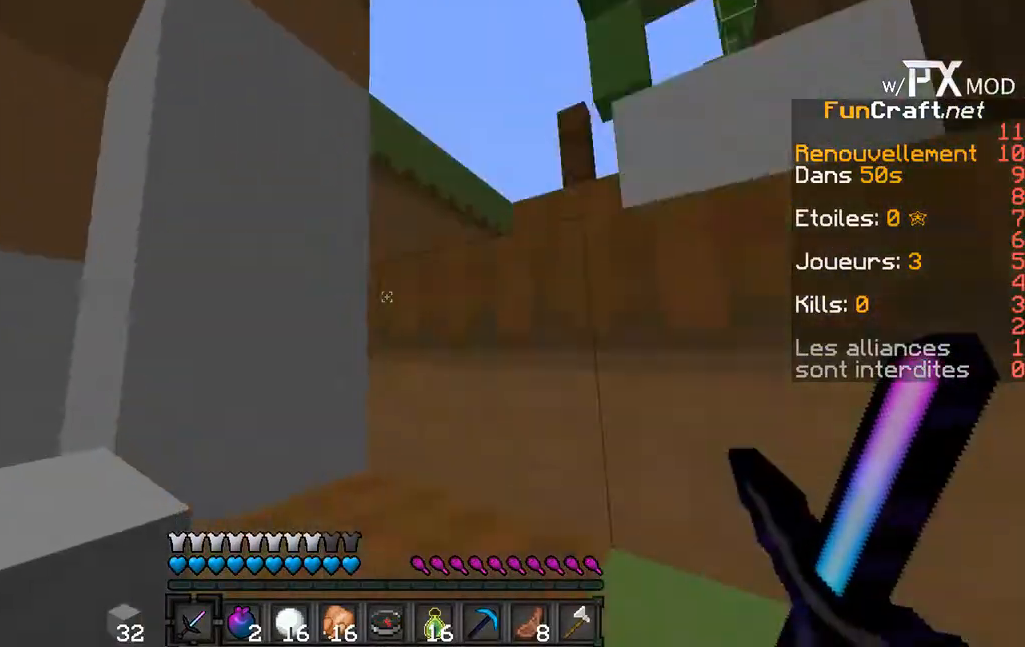
{"keys": ["w"], "events": []}
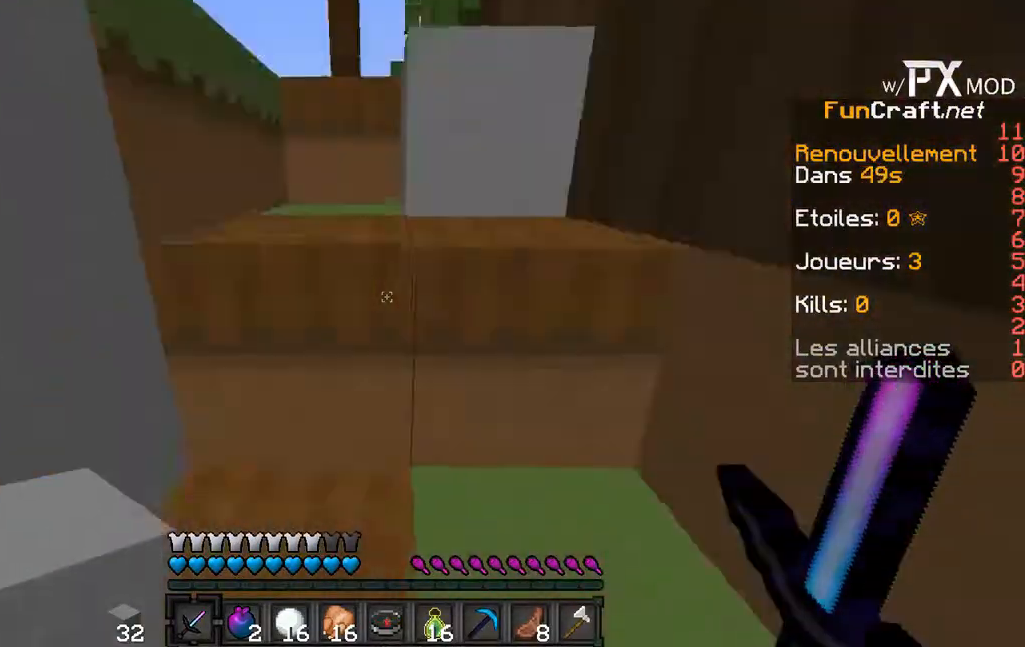
{"keys": ["w"], "events": []}
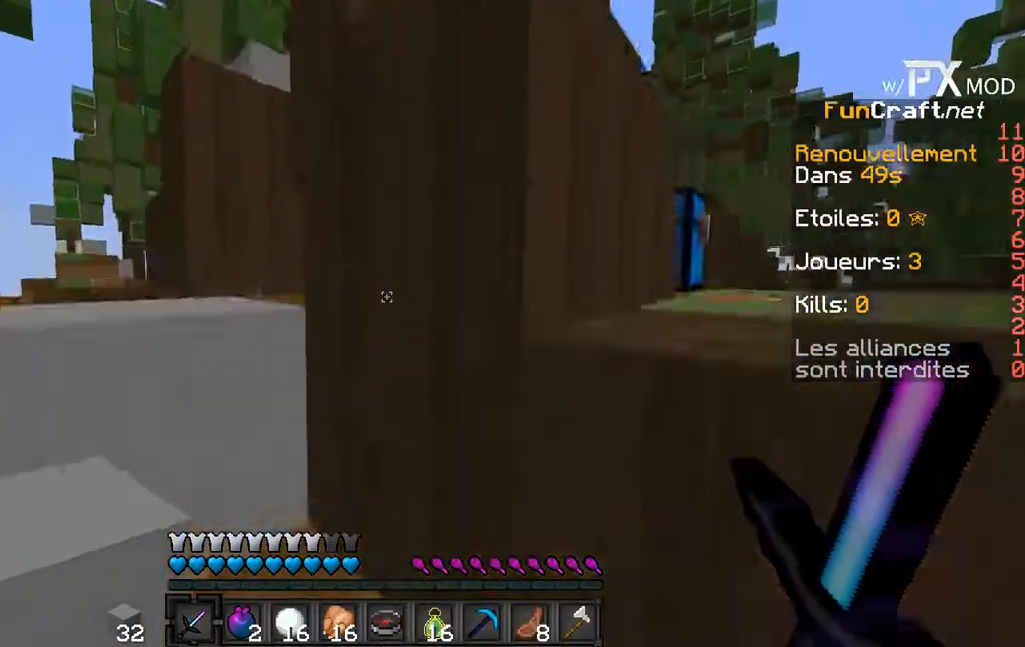
{"keys": ["w"], "events": []}
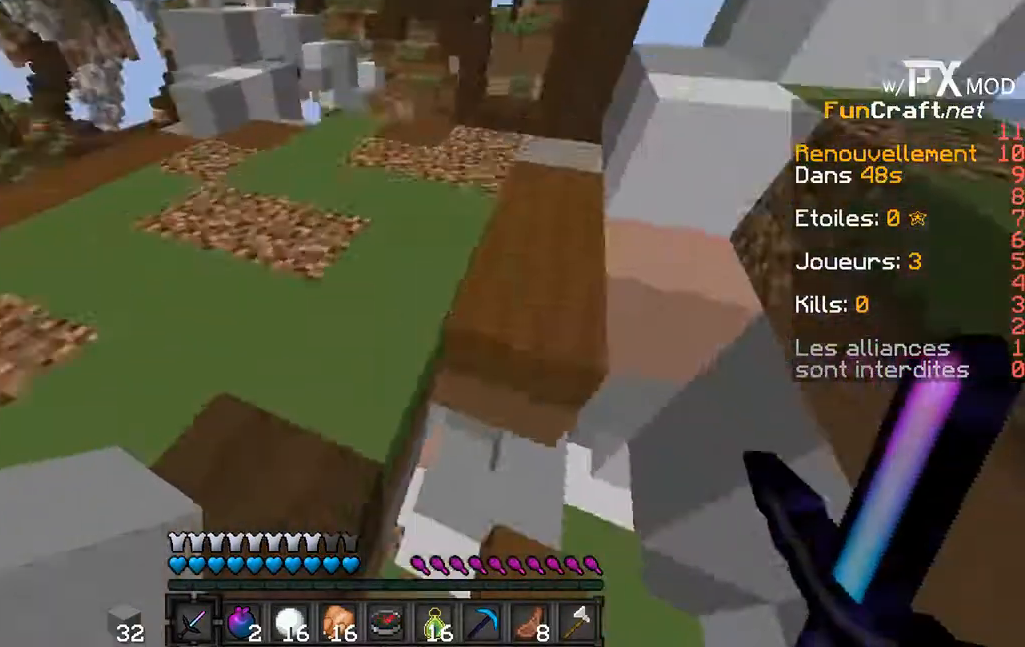
{"keys": ["w"], "events": []}
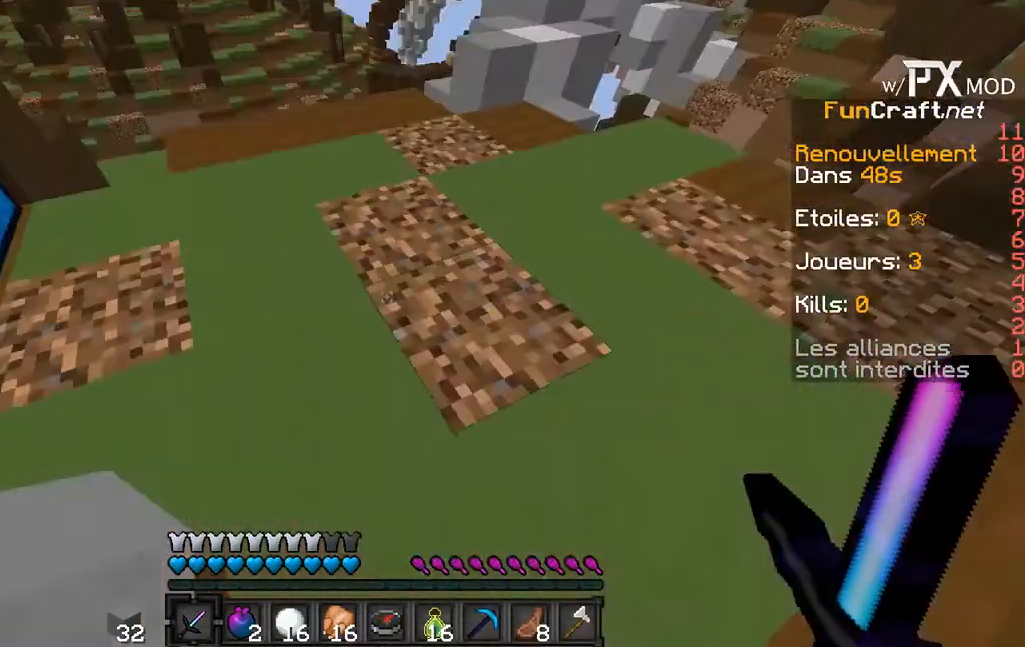
{"keys": [], "events": [[400, "w", "up"]]}
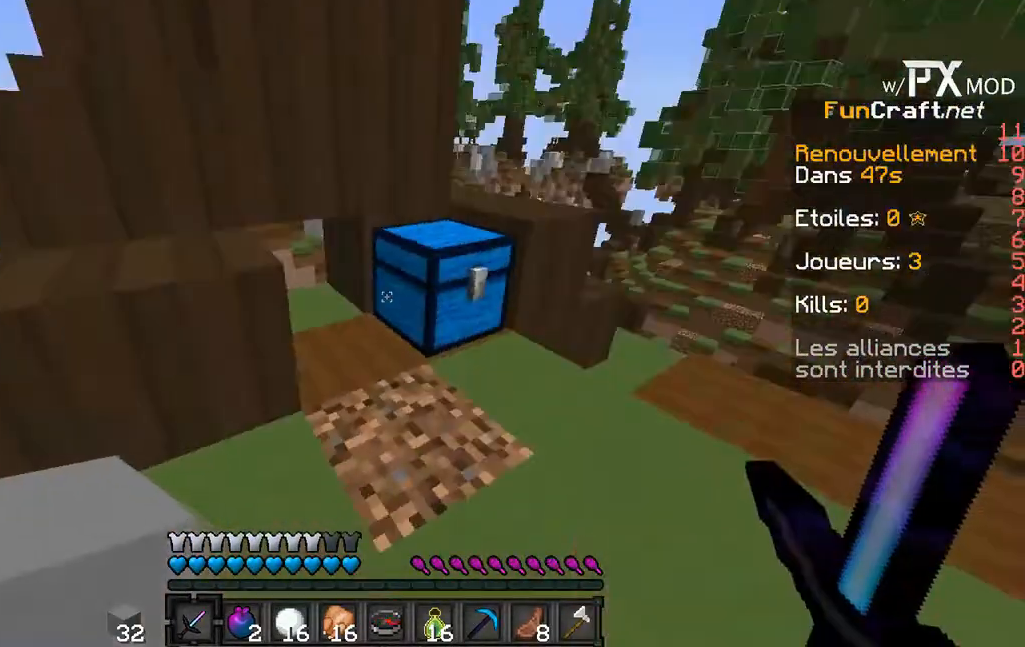
{"keys": [], "events": []}
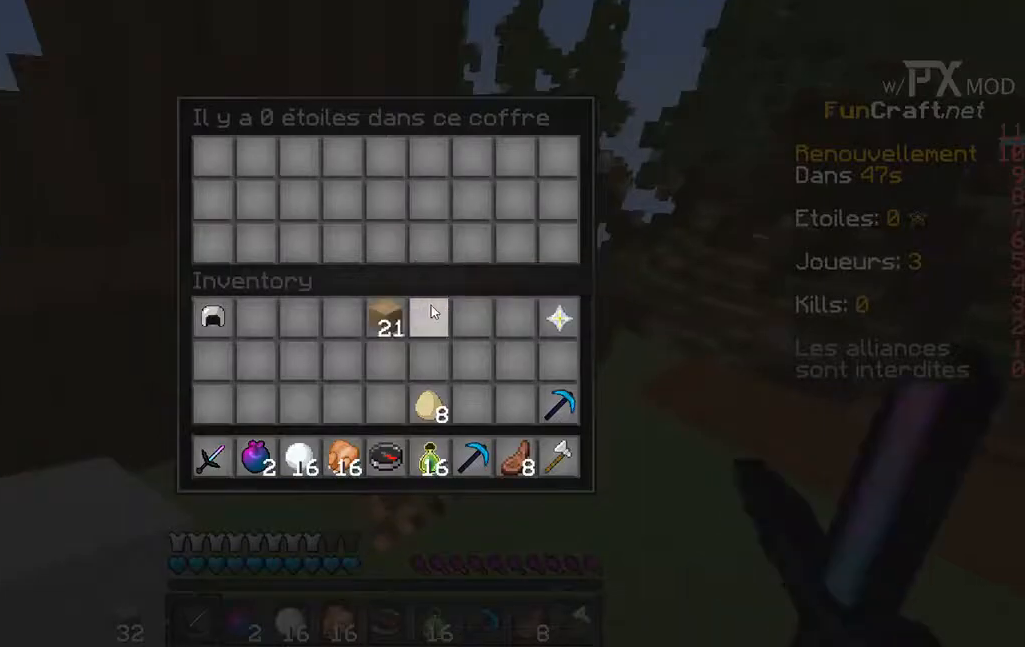
{"keys": [], "events": []}
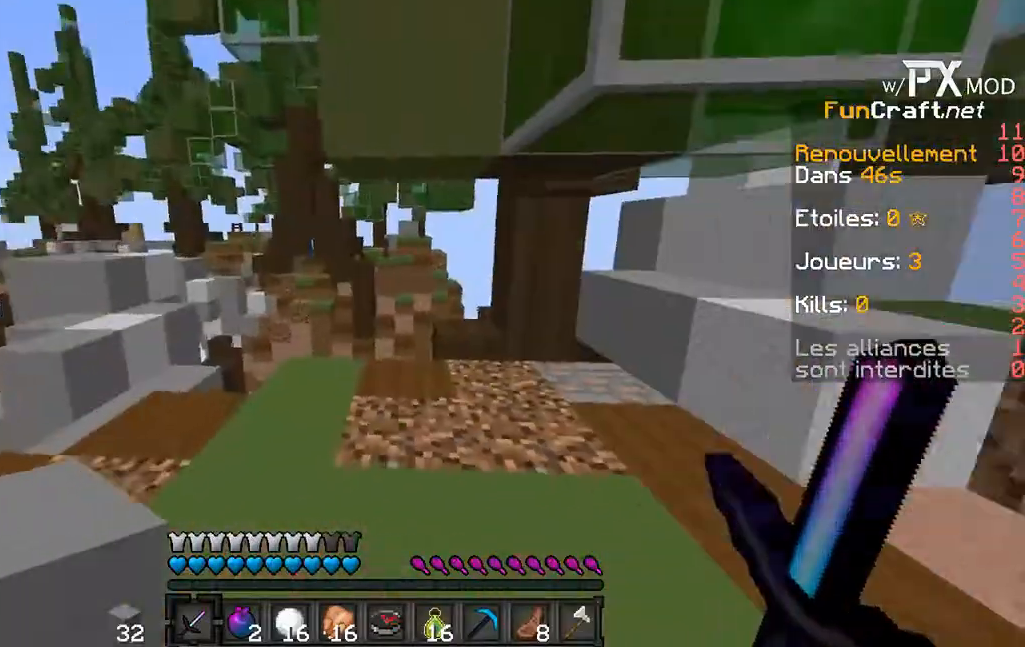
{"keys": ["w"], "events": [[300, "w", "down"]]}
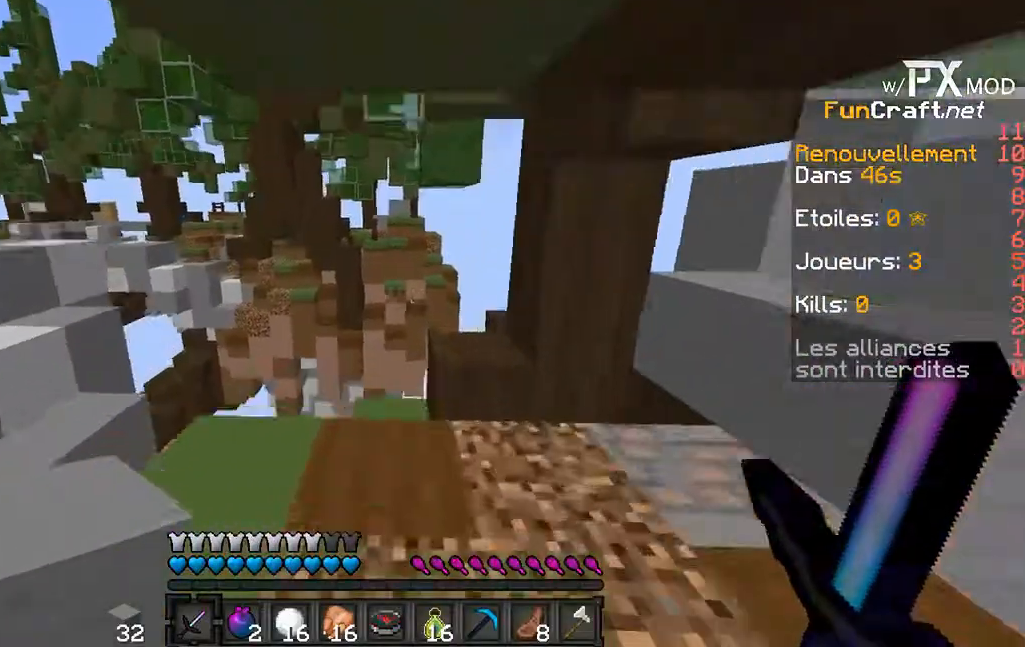
{"keys": [], "events": [[500, "w", "up"]]}
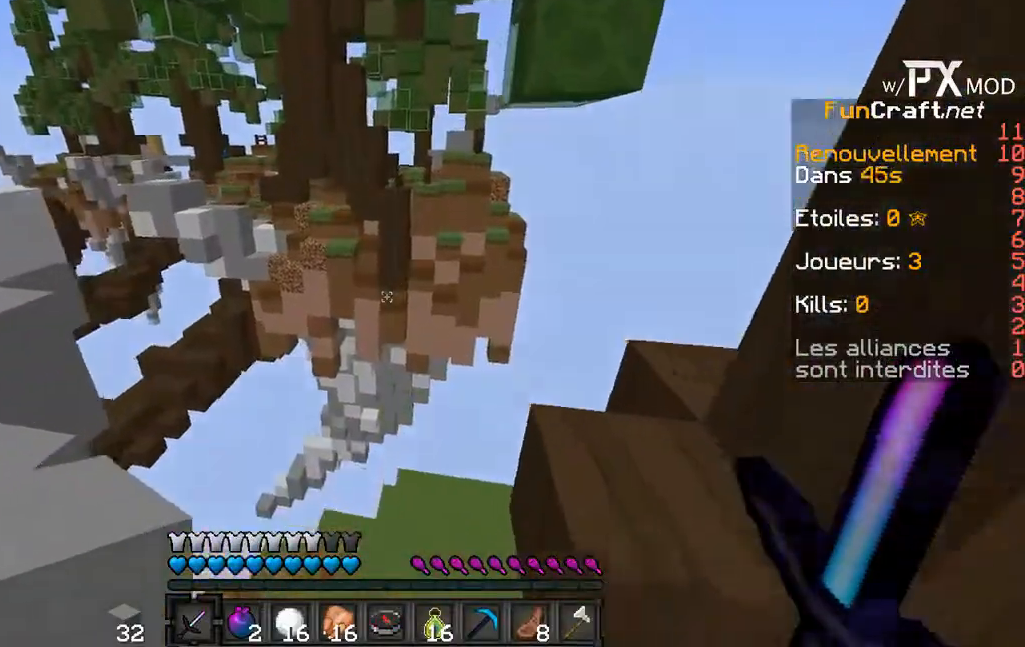
{"keys": [], "events": []}
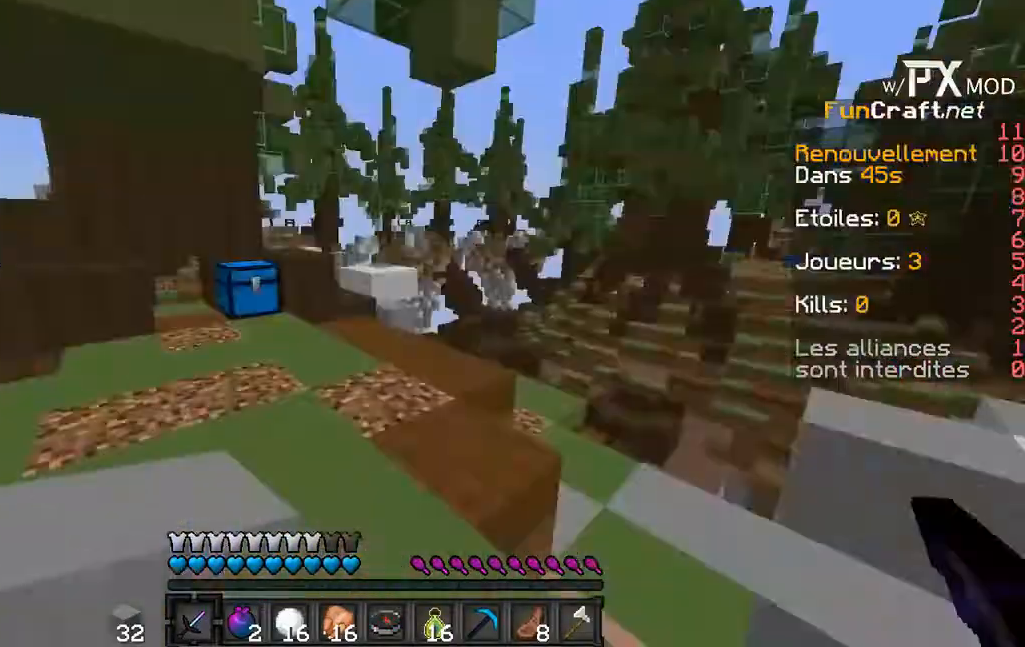
{"keys": [], "events": []}
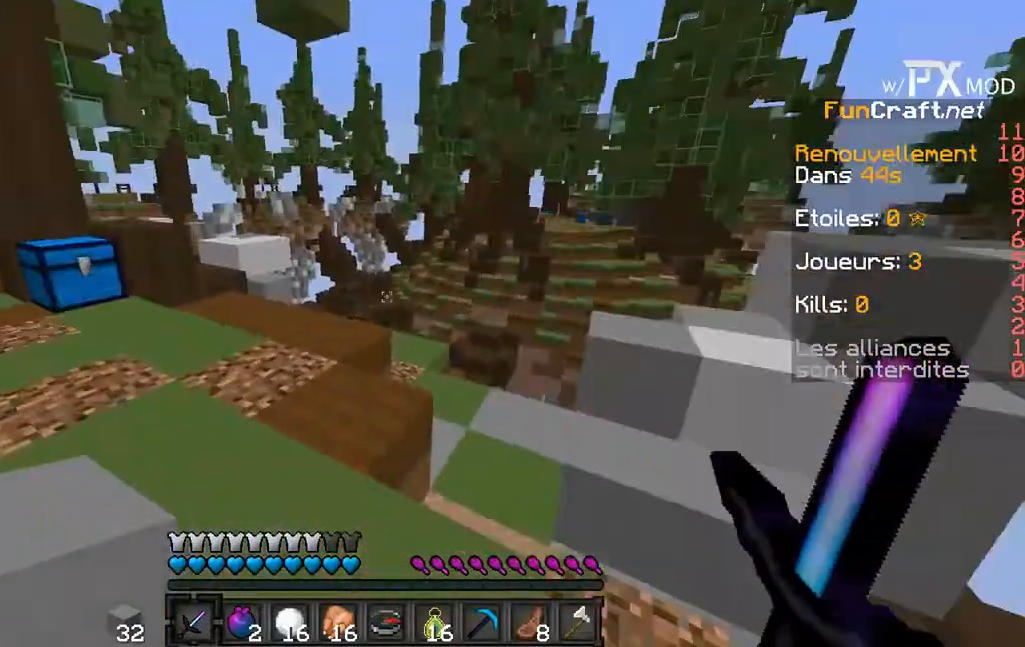
{"keys": [], "events": [[67, "a", "down"], [500, "a", "up"]]}
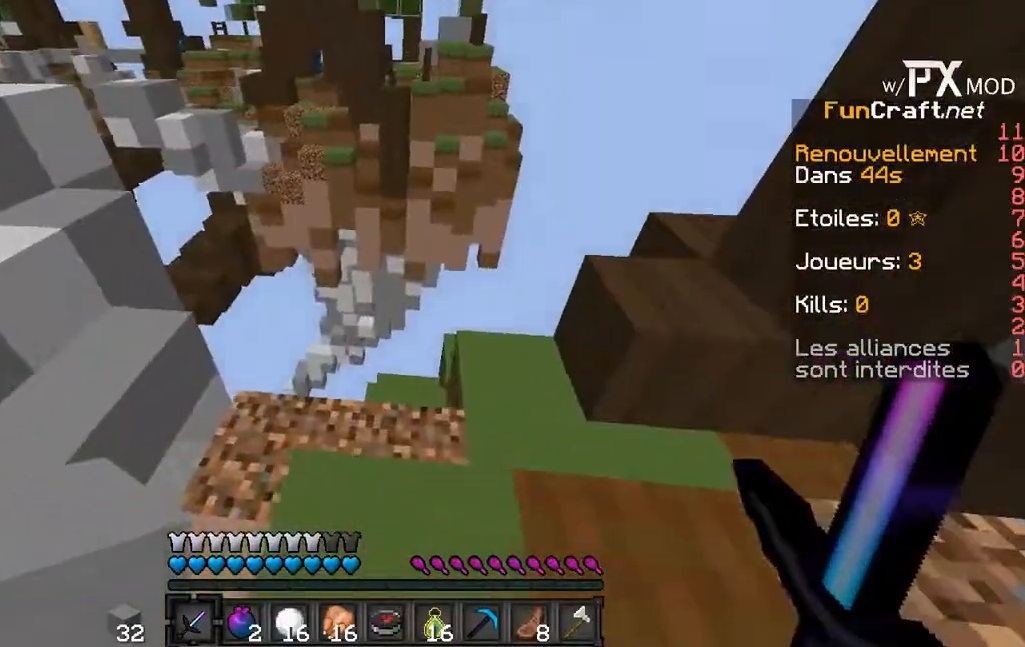
{"keys": ["w"], "events": [[133, "w", "down"]]}
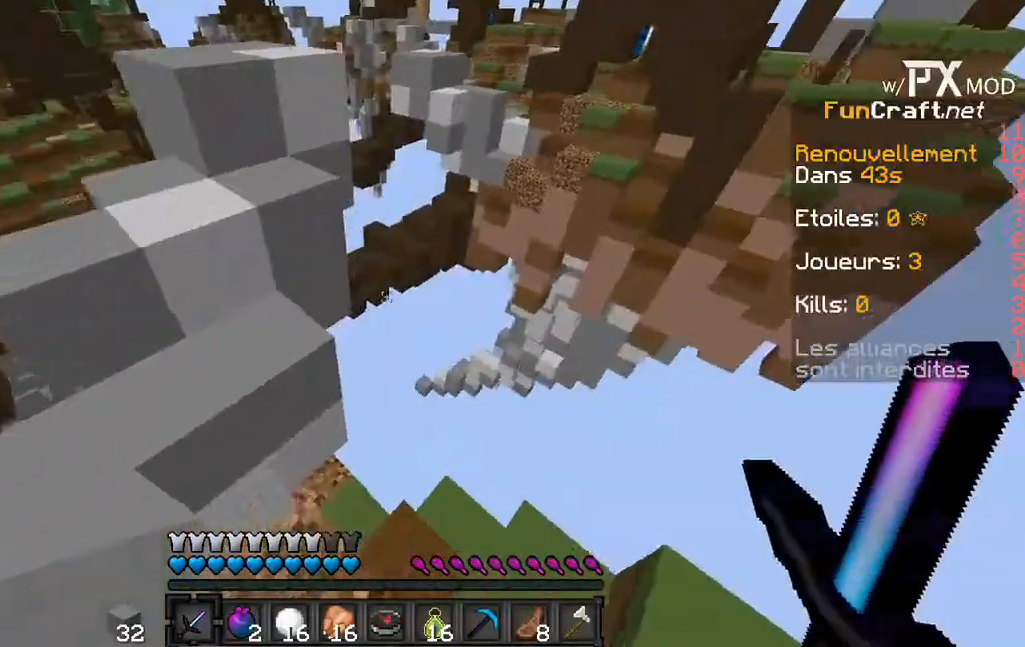
{"keys": [], "events": [[300, "w", "up"]]}
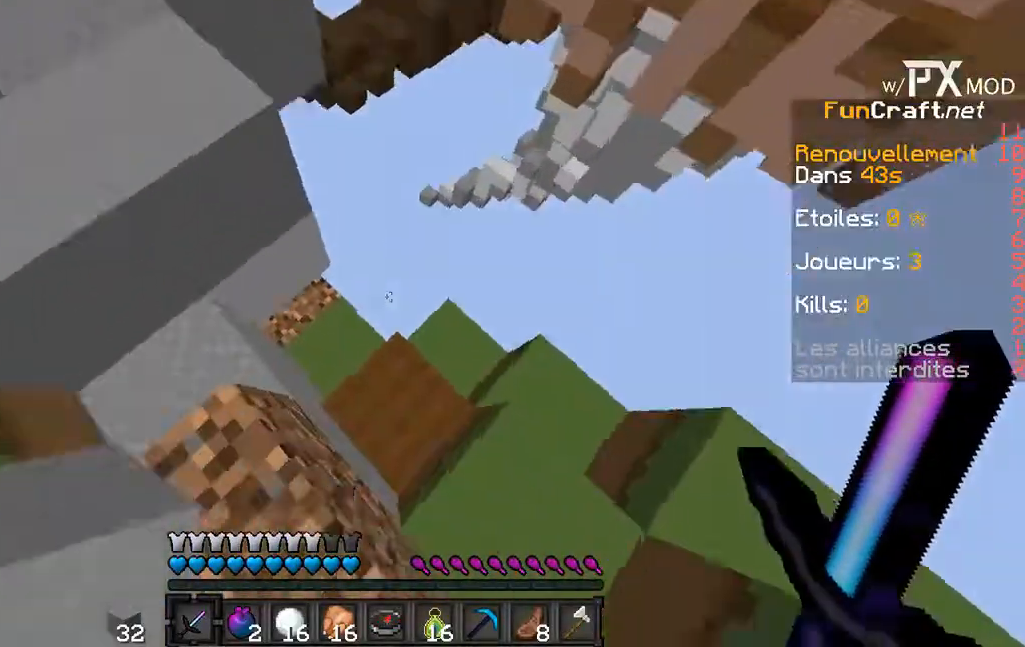
{"keys": [], "events": []}
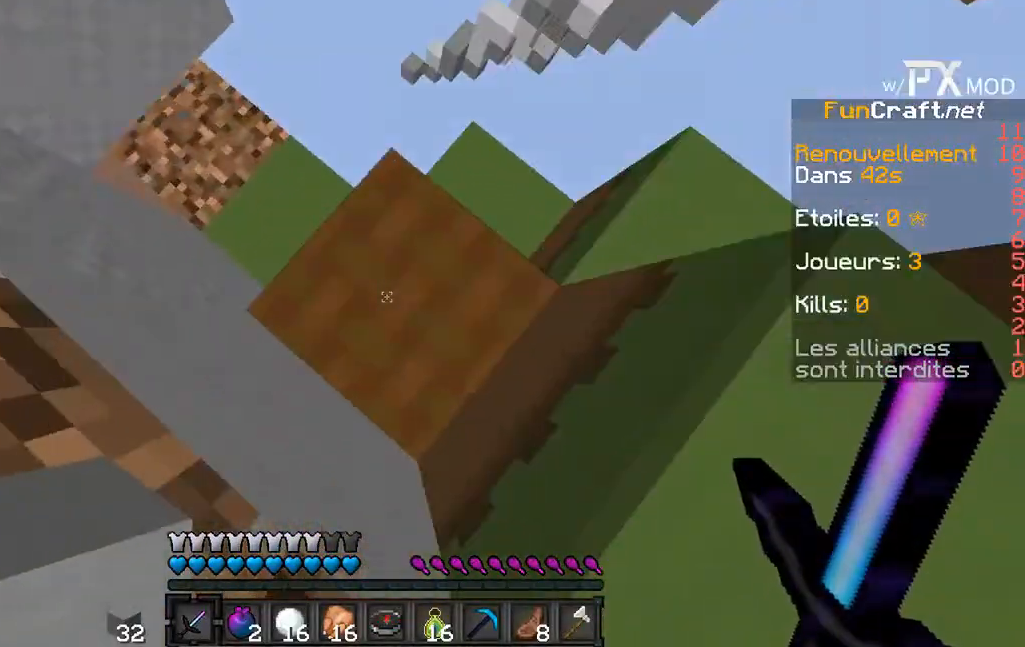
{"keys": [], "events": []}
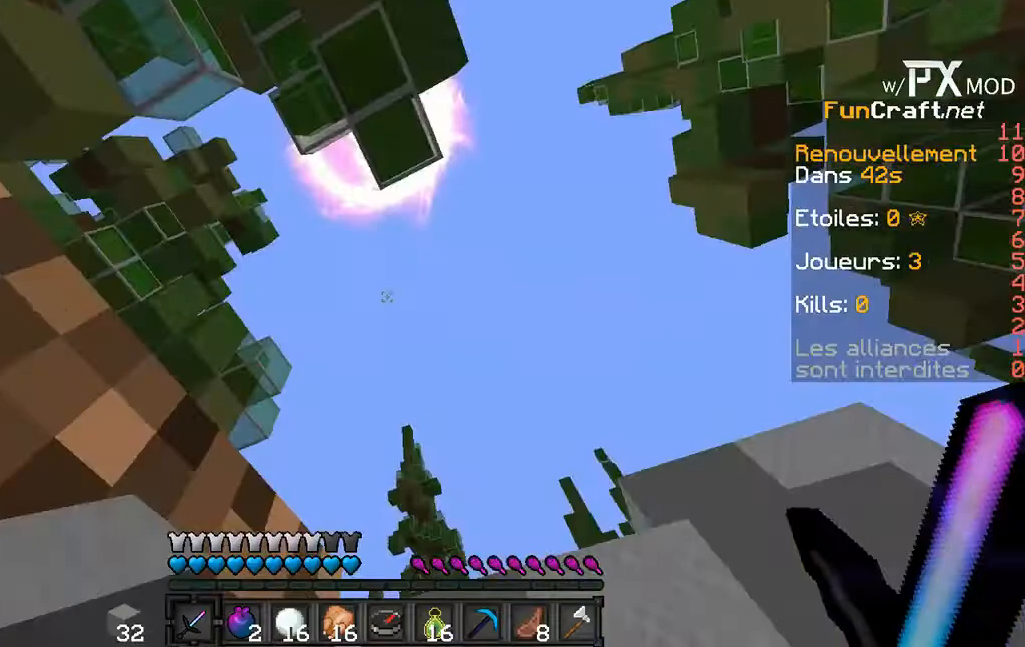
{"keys": [], "events": []}
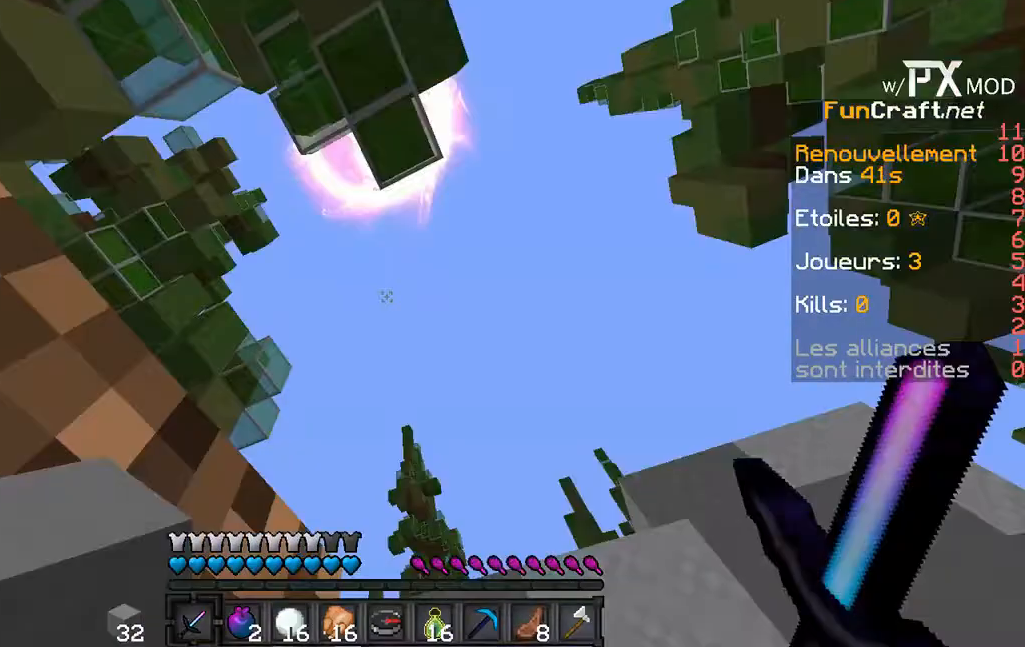
{"keys": ["s"], "events": [[500, "s", "down"]]}
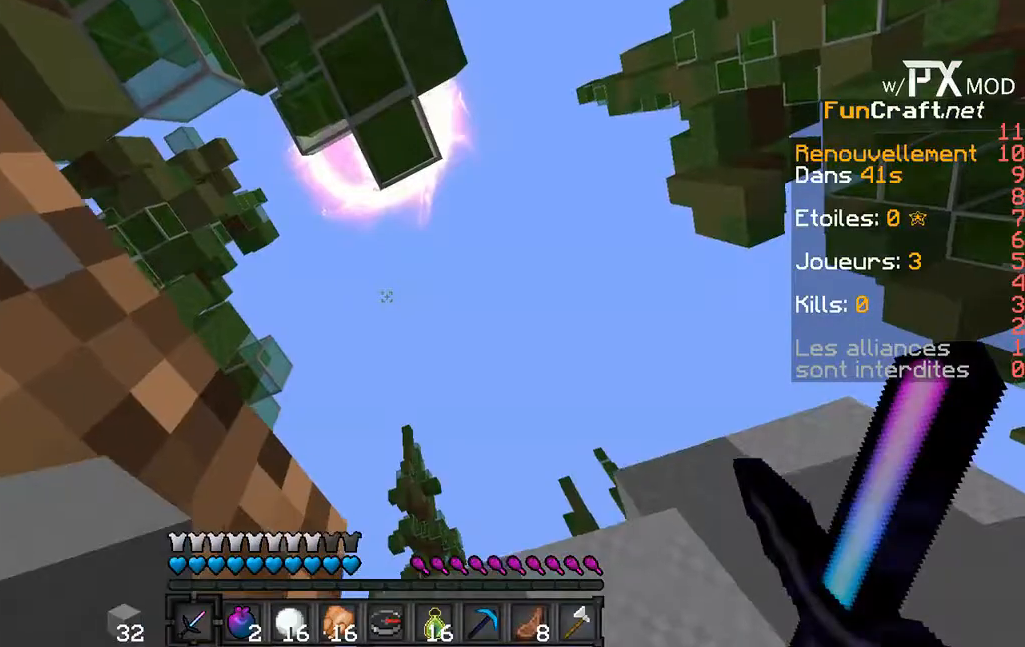
{"keys": ["s"], "events": []}